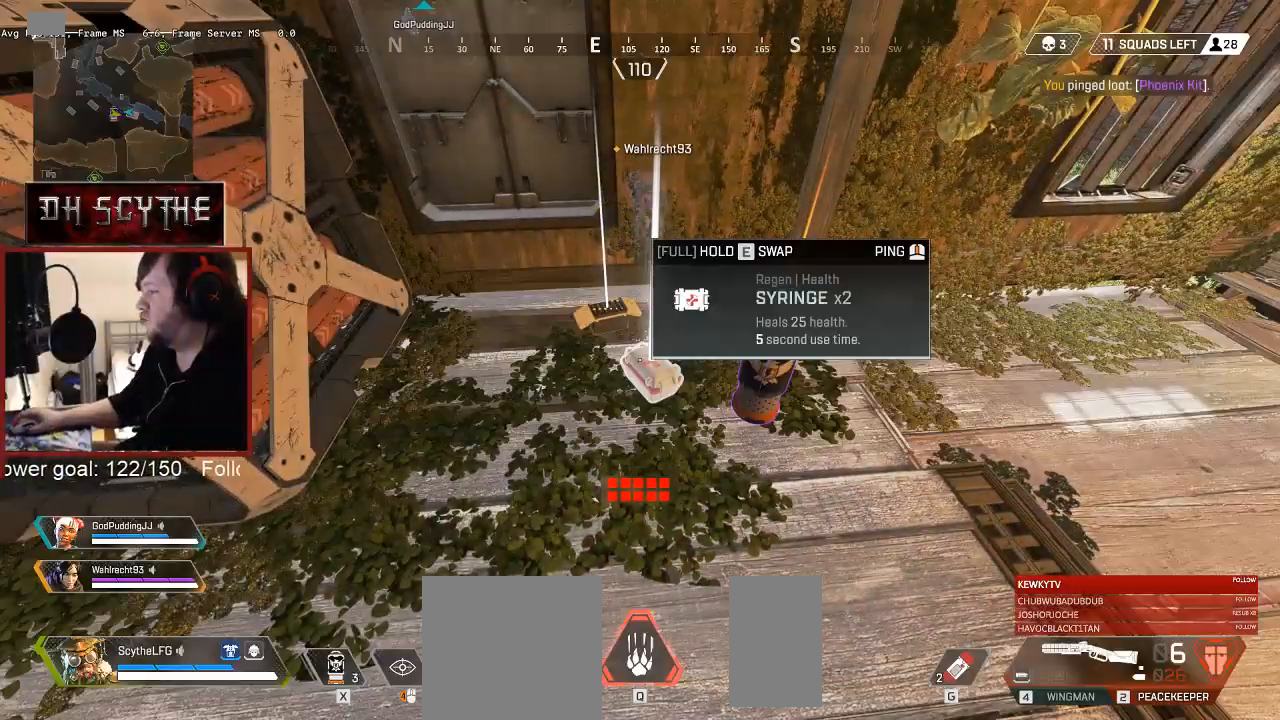
Gameplay with keyboard and mouse; each line is a JSON object with the keys and mouse buttons held at the frame after it. "events" lists presses ("down") and releases ("up") of "1", "2", "3", "4", "5", "a", "alt", "b", "c", "ctrl", "d", "e", "f", "g", "q", "r", "s", "shift", "space", "t", "tab", "v", "w", "x", "z", "mouse_left", "mouse_wheel", "mouse_right", "mouse_mb4" and "mouse_mb5" between this image and that frame as [ms after this image, input, new state], when the widget could be followed in between. "mouse_left", "mouse_wheel", "mouse_right", "mouse_mb4", "mouse_mb5" = the "left", "wheel", "right", "mb4", "mb5" buttons of the "mouse" list. No other keys are recorded. "wheel" means that the mouse wheel is clicked or scrolled. Mouse movement is not recorded.
{"keys": ["d"], "mouse": [], "events": [[350, "s", "down"], [483, "d", "down"], [500, "s", "up"]]}
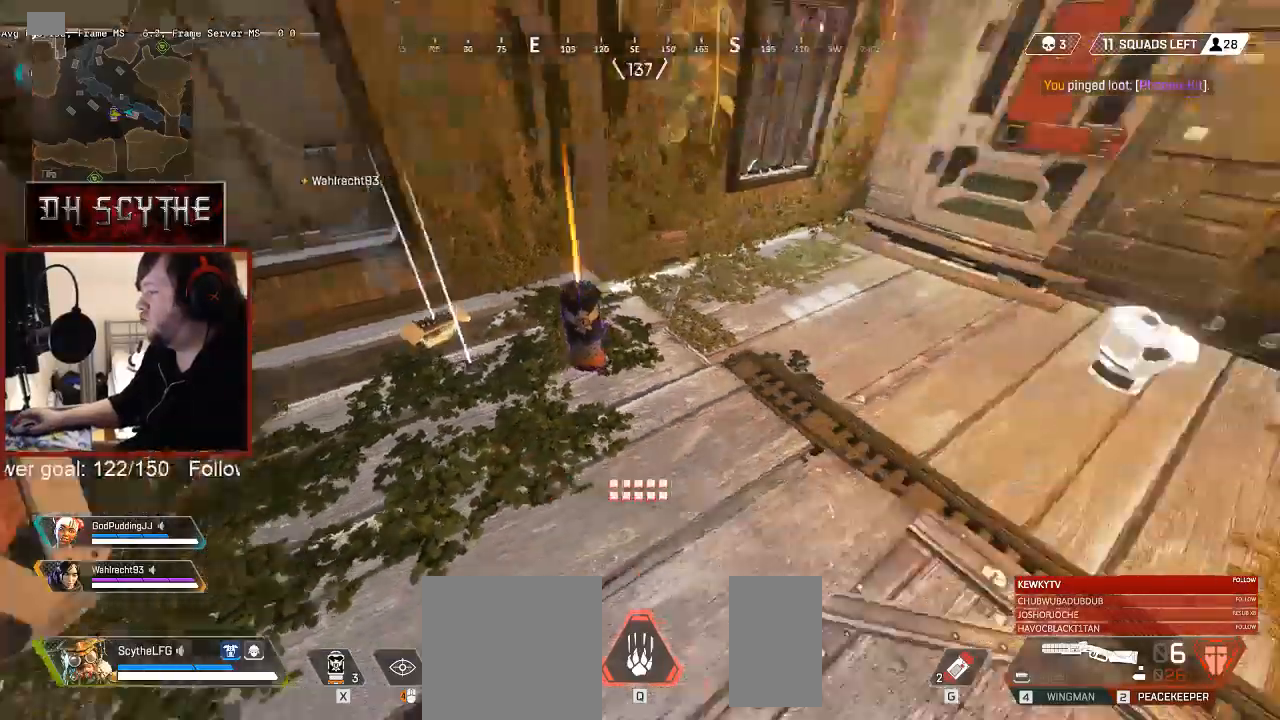
{"keys": ["w"], "mouse": [], "events": [[133, "w", "down"], [233, "d", "up"]]}
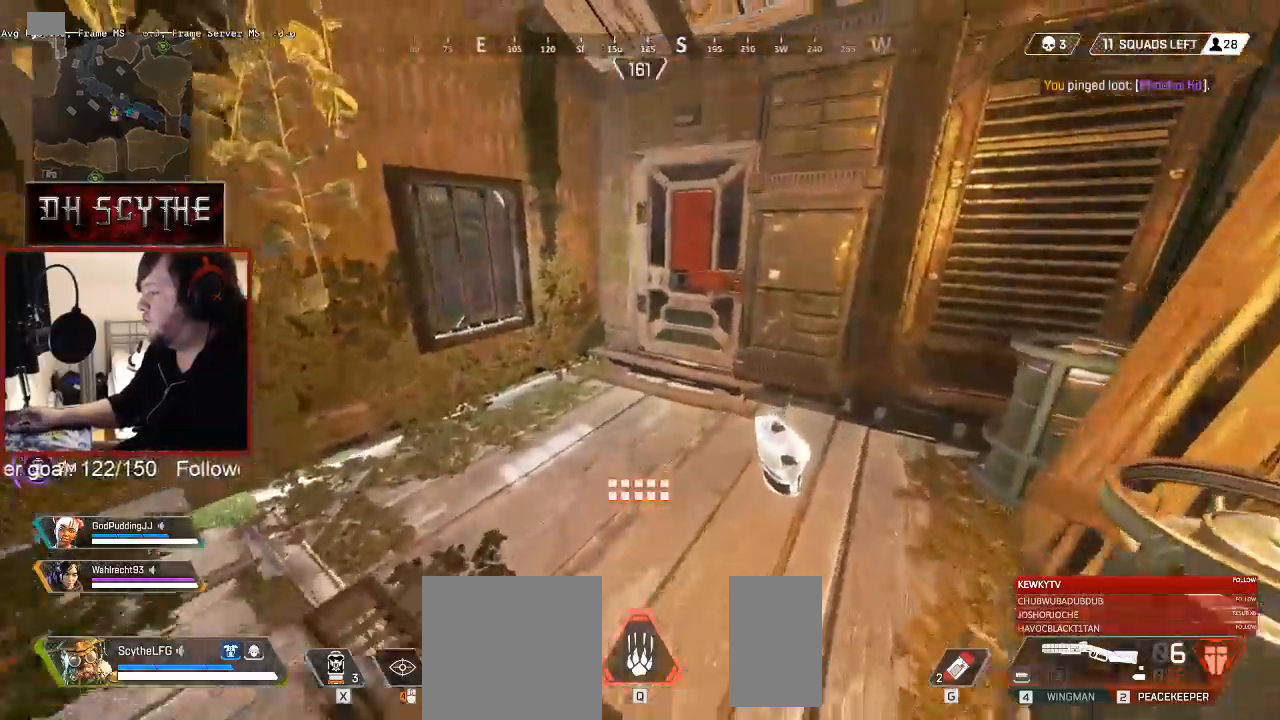
{"keys": ["shift", "w"], "mouse": [], "events": [[483, "shift", "down"]]}
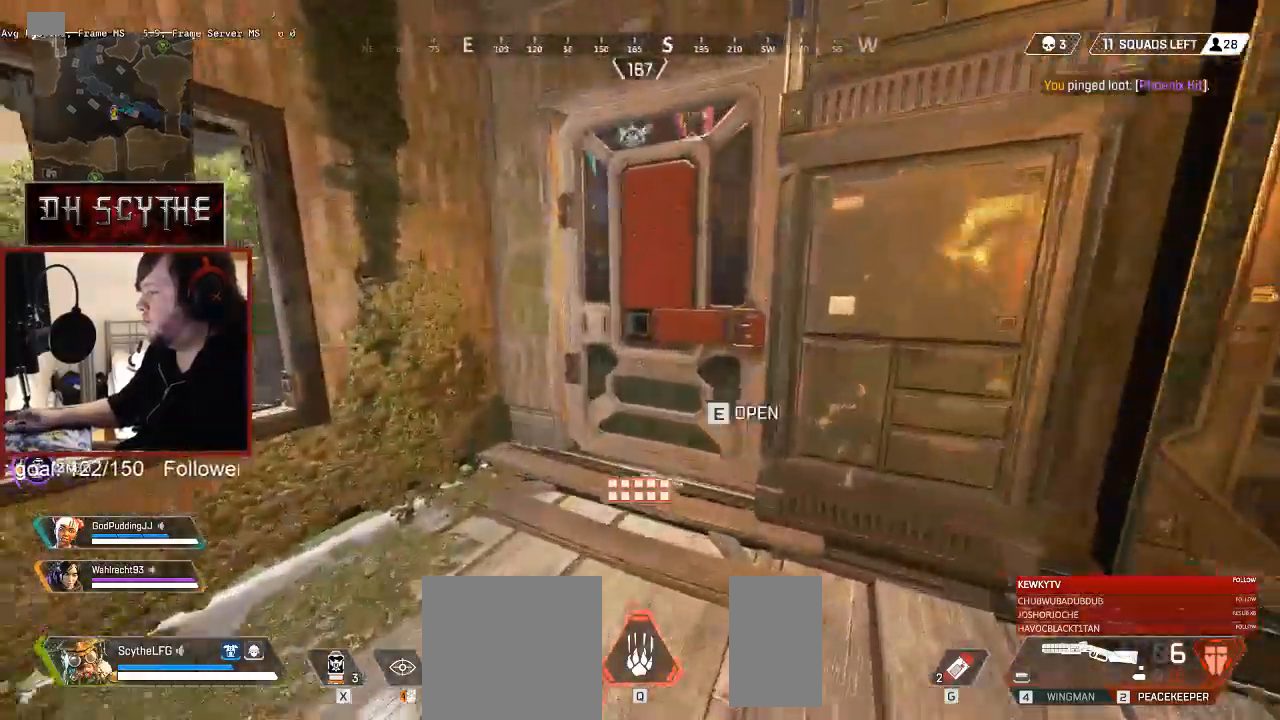
{"keys": ["shift", "w"], "mouse": [], "events": [[200, "e", "down"], [317, "e", "up"]]}
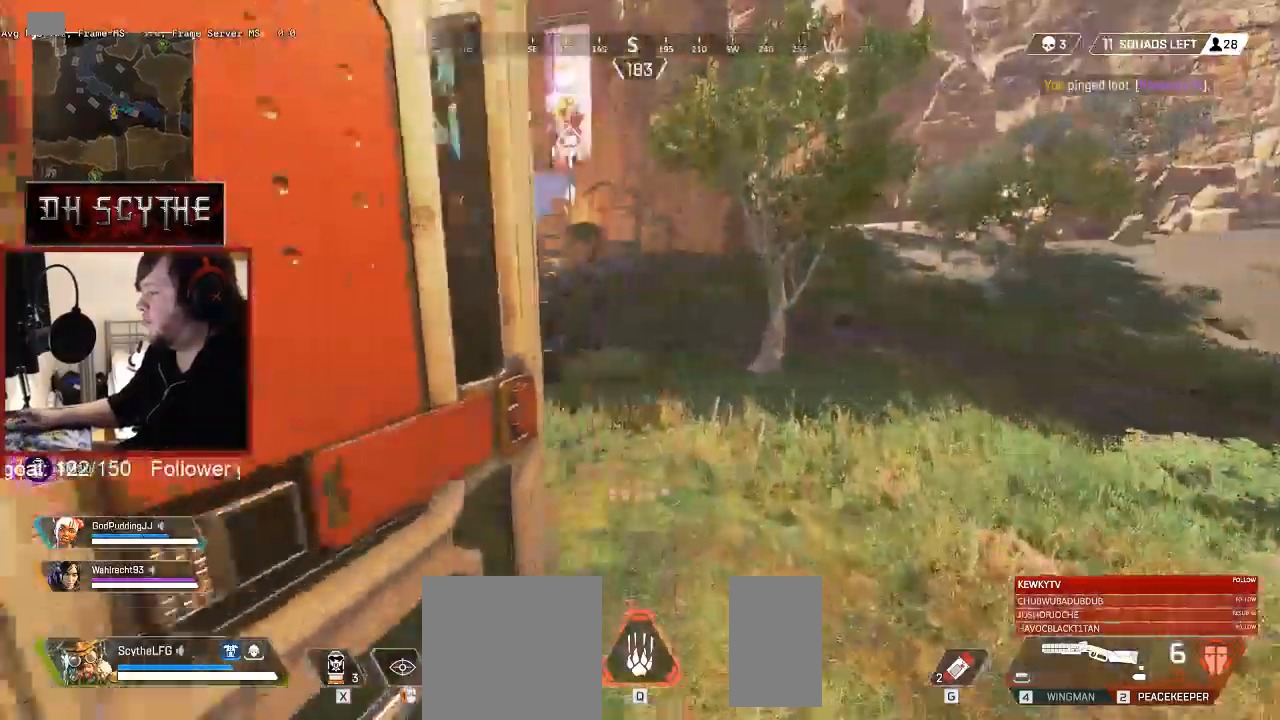
{"keys": ["shift", "w"], "mouse": []}
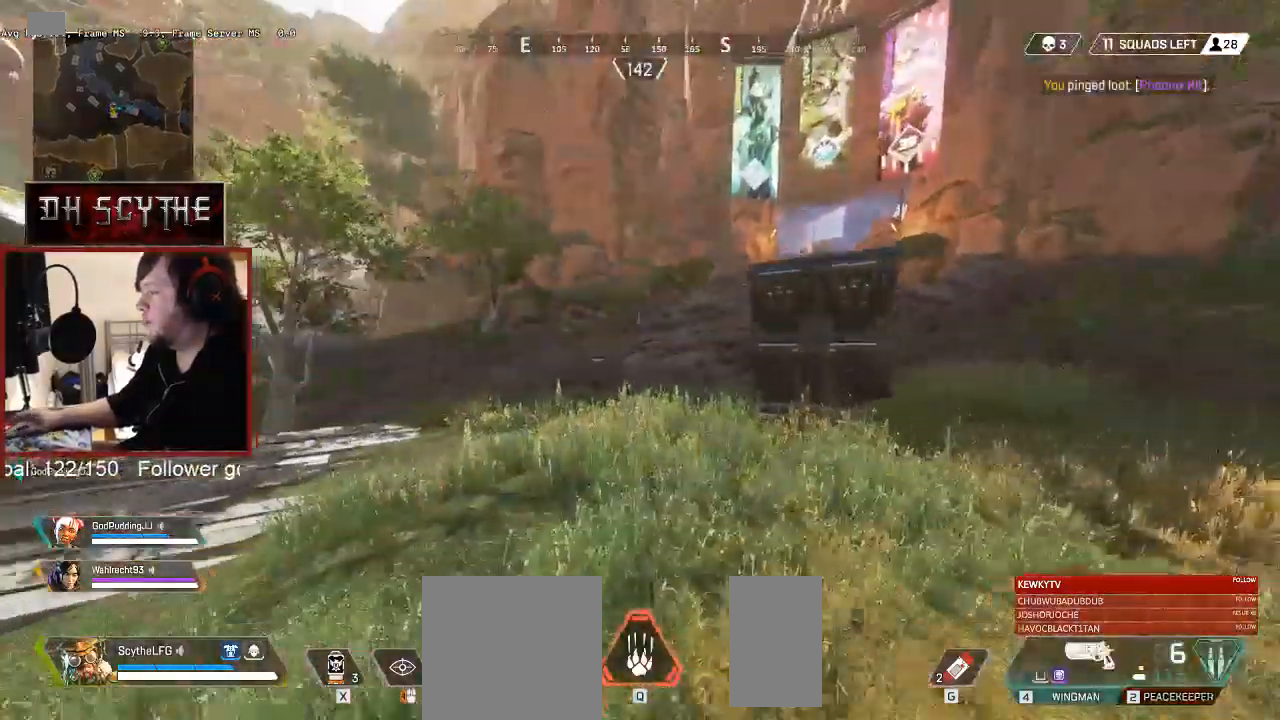
{"keys": ["shift", "w"], "mouse": [], "events": [[150, "r", "down"], [250, "r", "up"]]}
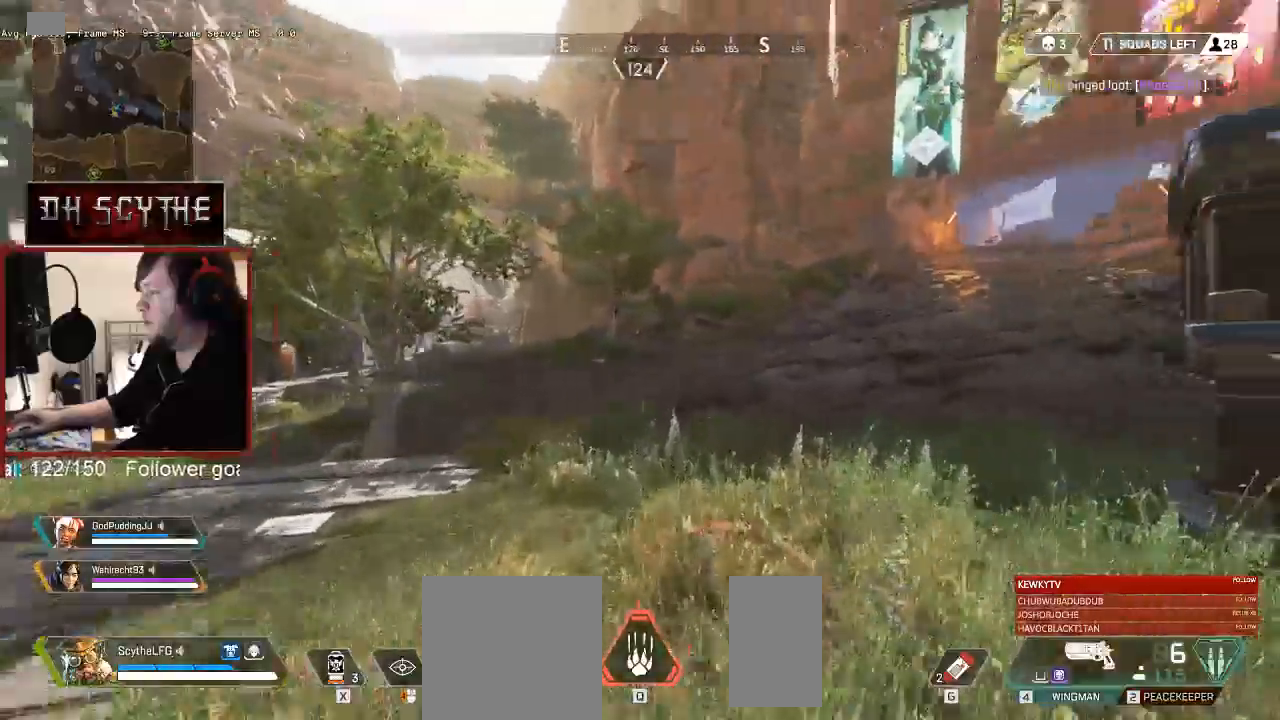
{"keys": ["a", "shift", "w"], "mouse": [], "events": [[33, "a", "down"]]}
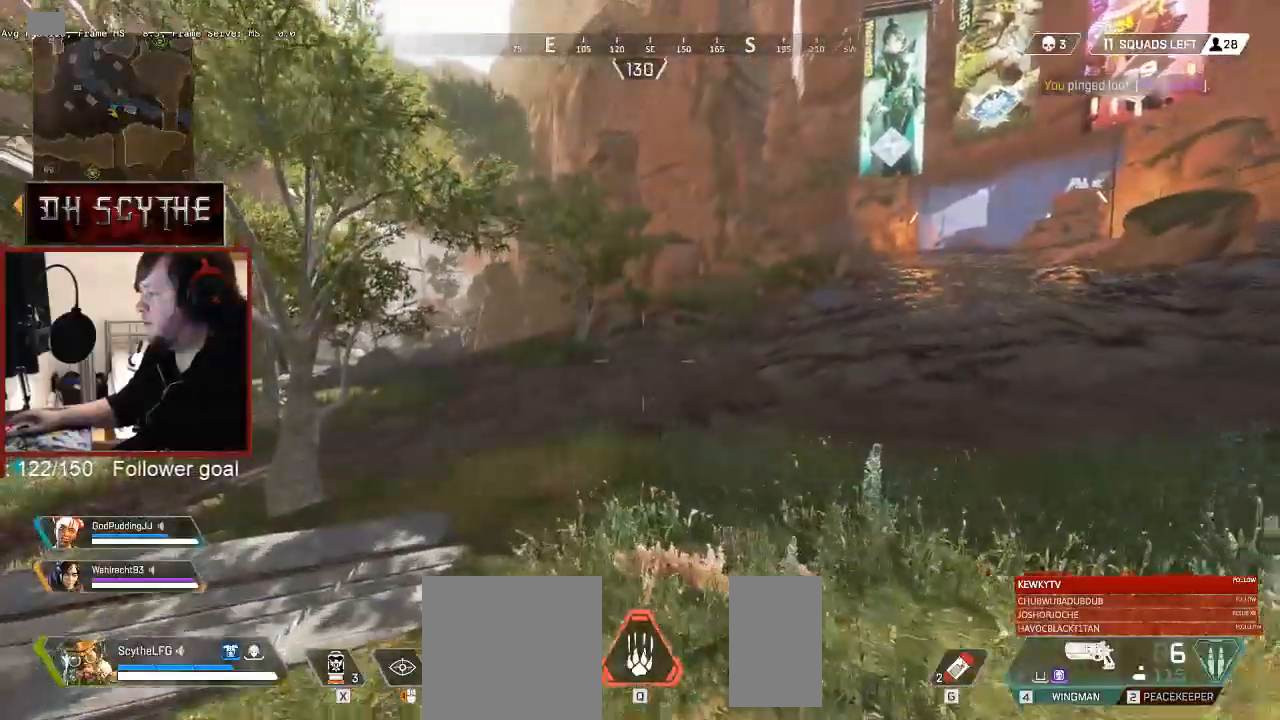
{"keys": ["shift", "w"], "mouse": [], "events": [[183, "a", "up"], [250, "3", "down"], [333, "3", "up"]]}
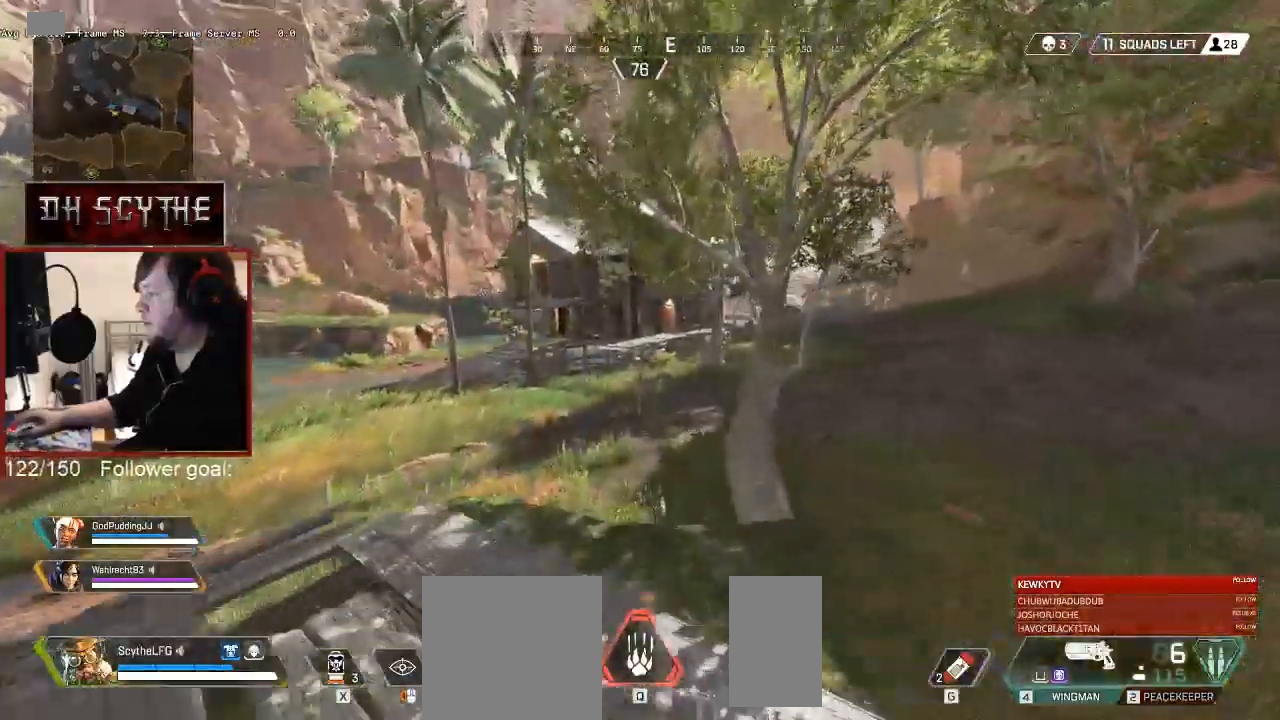
{"keys": ["ctrl", "shift", "w"], "mouse": [], "events": [[133, "ctrl", "down"]]}
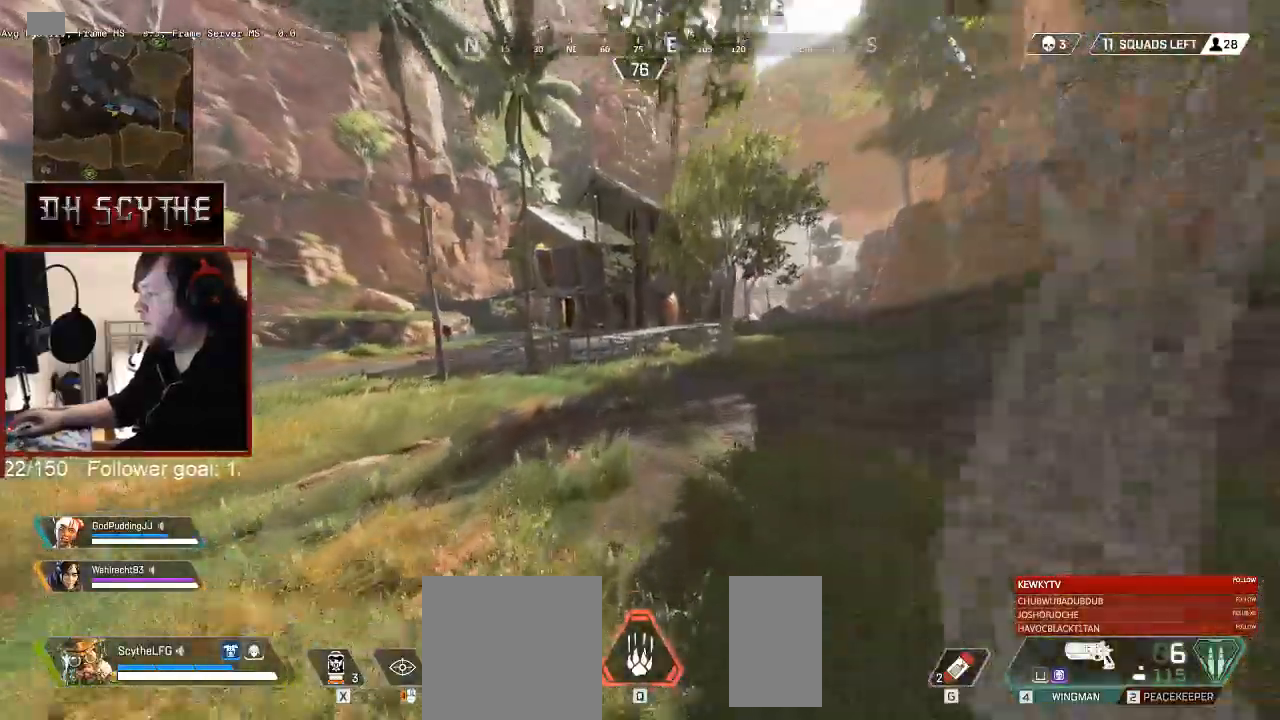
{"keys": ["a", "ctrl", "shift", "w"], "mouse": [], "events": [[400, "a", "down"]]}
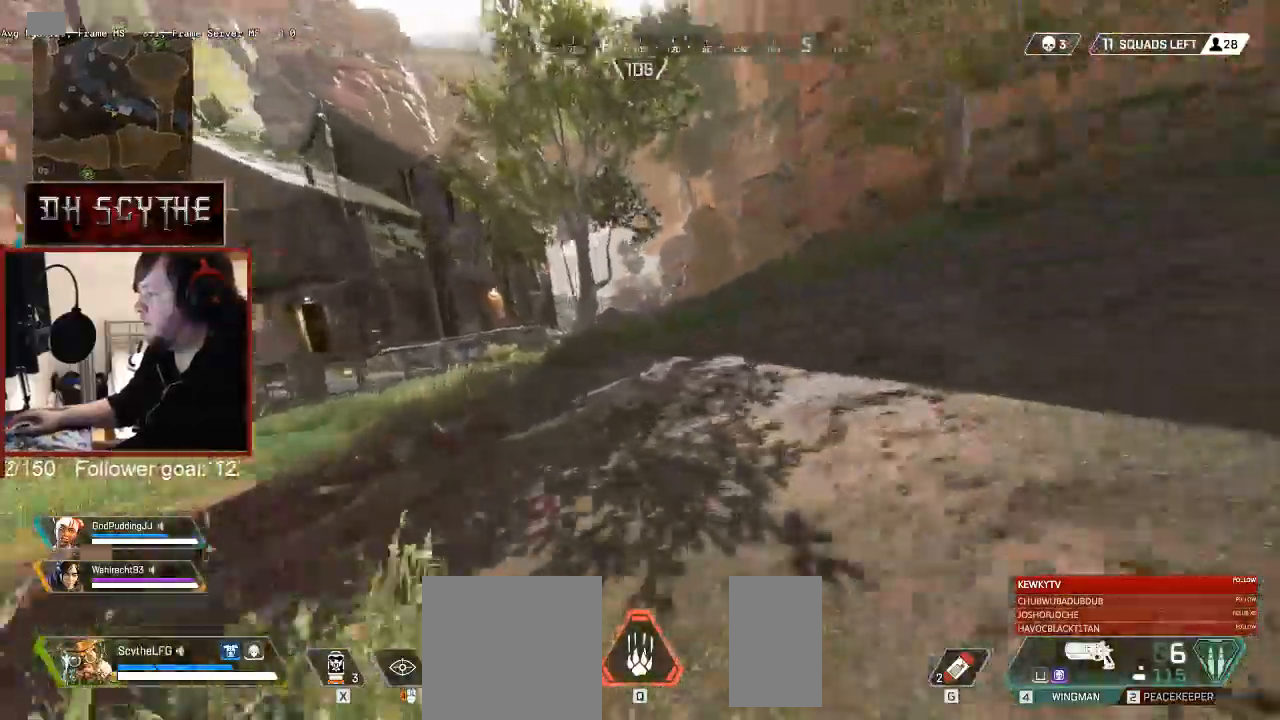
{"keys": ["a", "ctrl", "shift", "w"], "mouse": [], "events": [[33, "space", "down"], [133, "space", "up"]]}
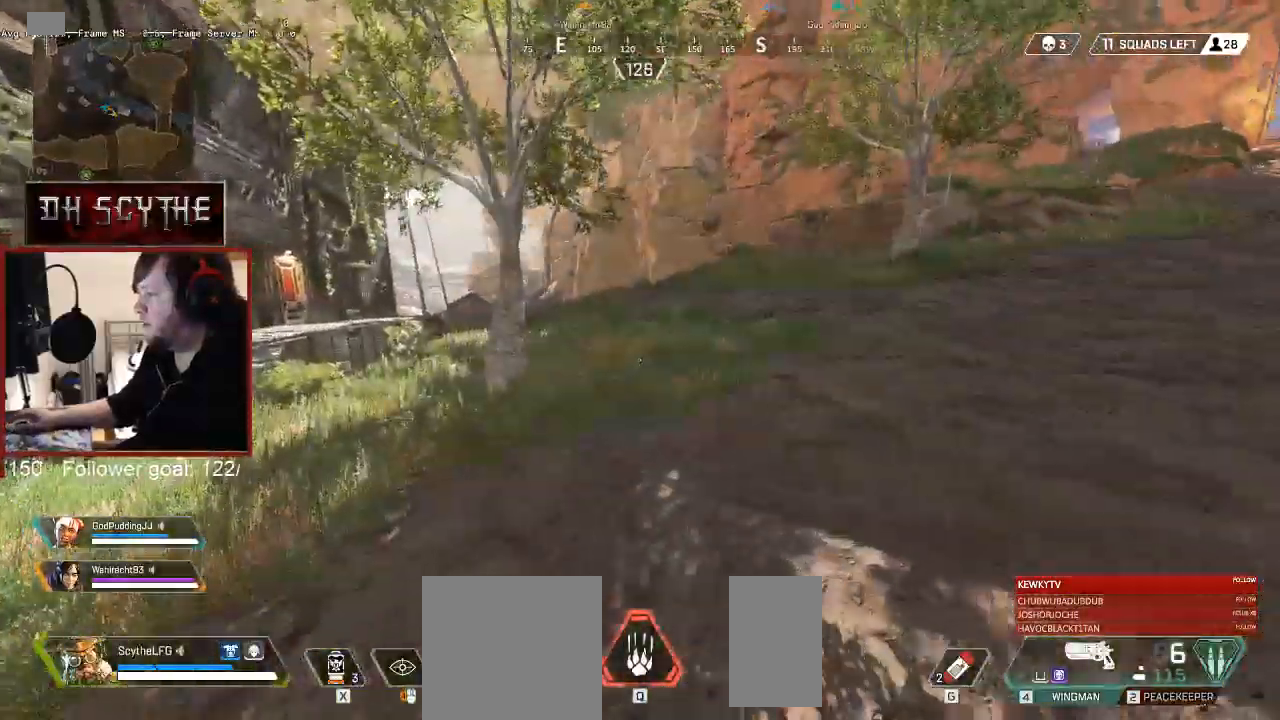
{"keys": ["a", "shift", "w"], "mouse": [], "events": [[83, "ctrl", "up"], [300, "4", "down"], [400, "4", "up"]]}
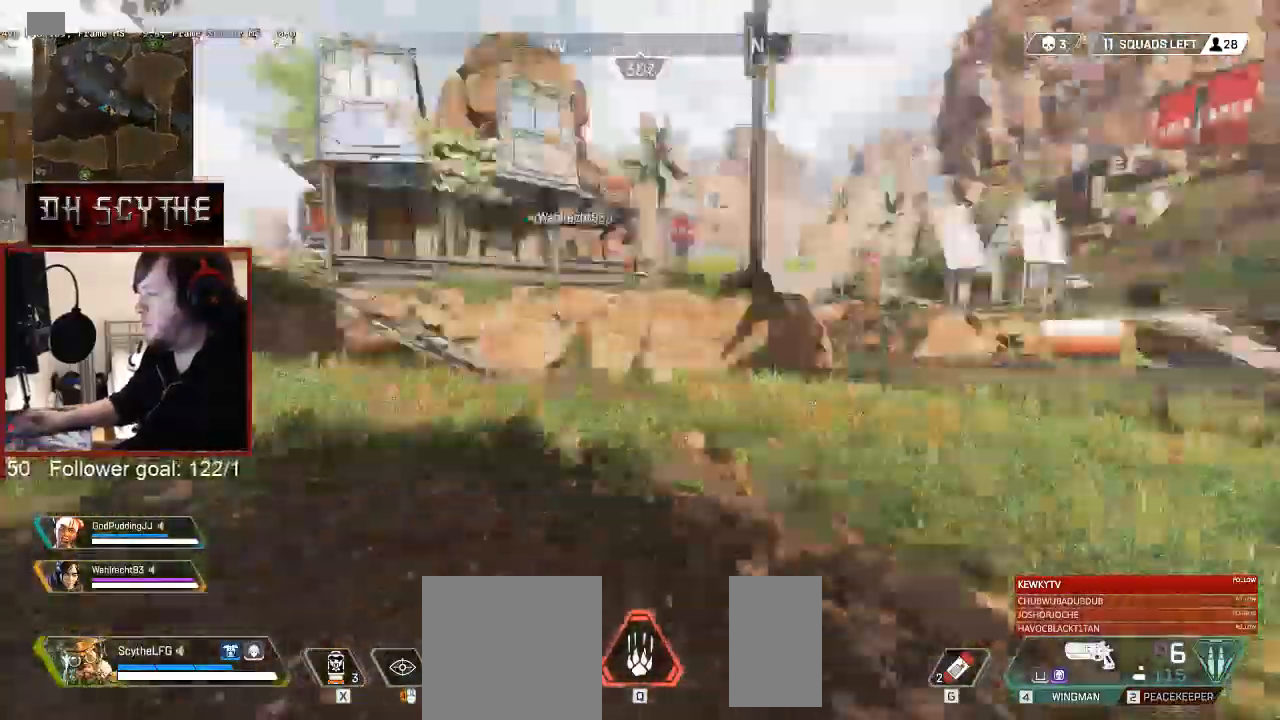
{"keys": ["d", "s"], "mouse": [], "events": [[133, "a", "up"], [200, "d", "down"], [217, "w", "up"], [233, "shift", "up"], [433, "s", "down"]]}
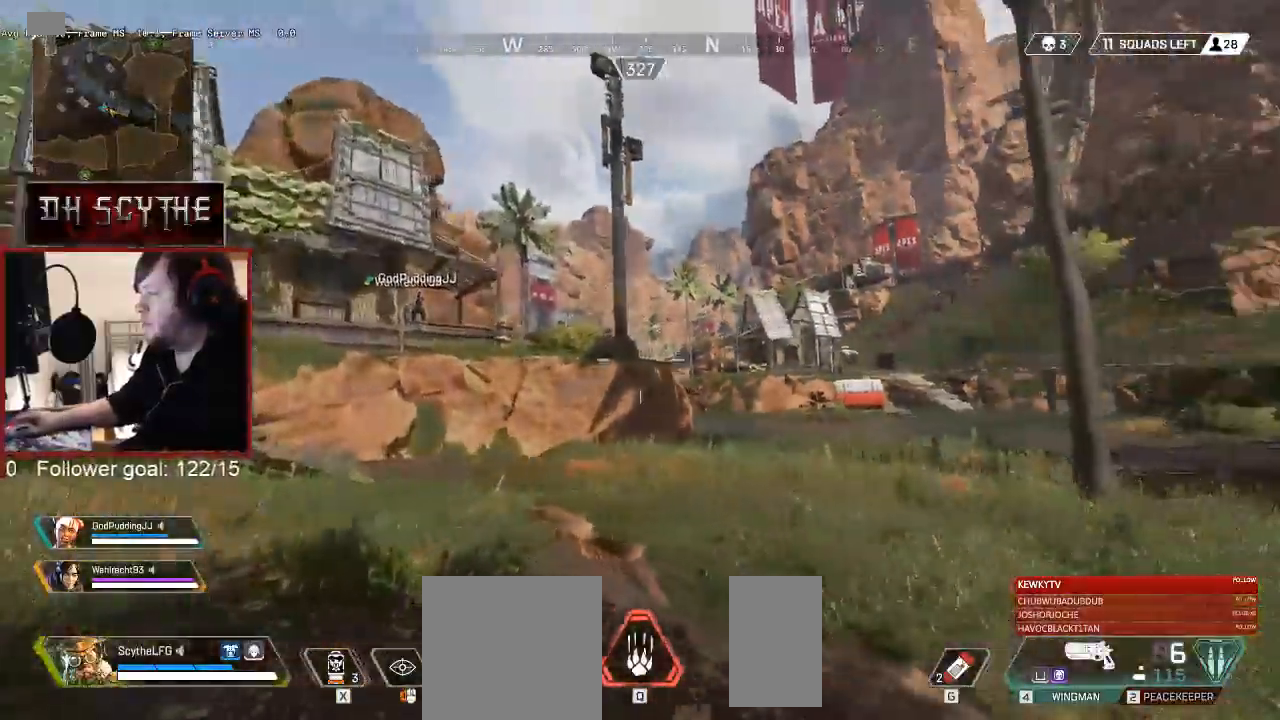
{"keys": ["d"], "mouse": ["right"], "events": [[67, "mouse_right", "down"], [117, "s", "up"]]}
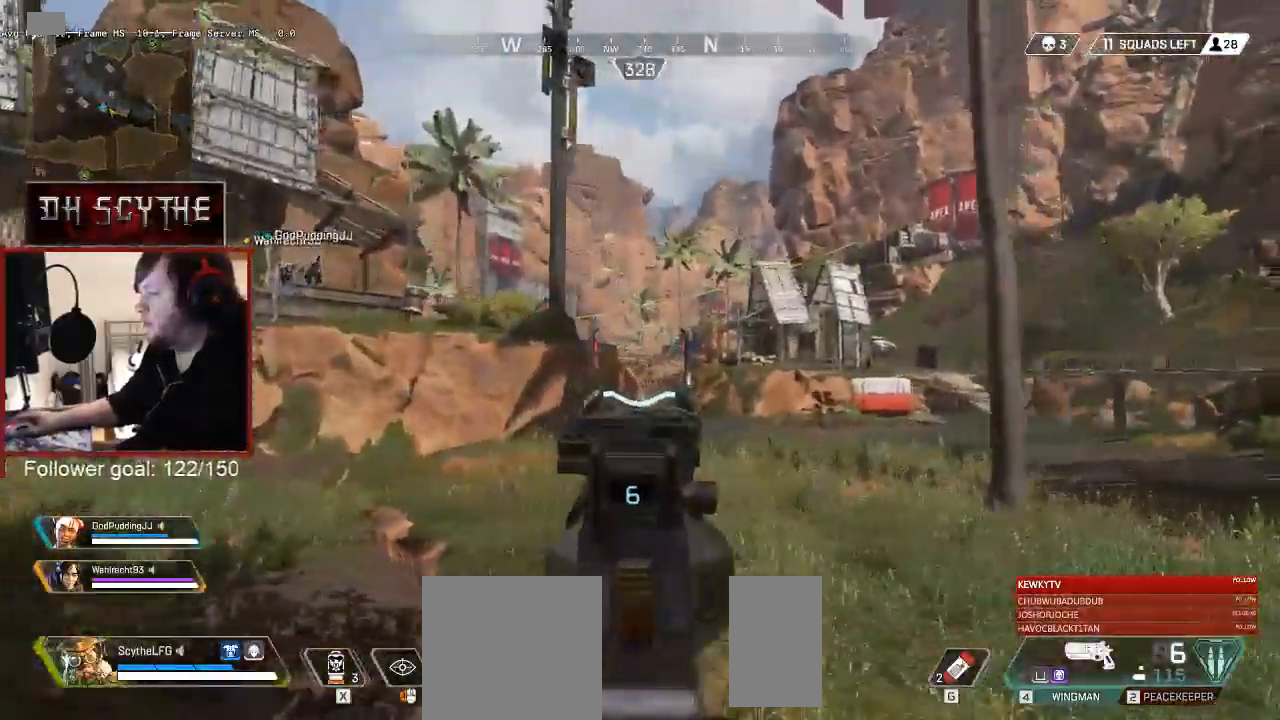
{"keys": ["shift", "w"], "mouse": [], "events": [[50, "mouse_wheel", "down"], [150, "mouse_wheel", "up"], [283, "mouse_right", "up"], [333, "w", "down"], [383, "shift", "down"], [417, "d", "up"]]}
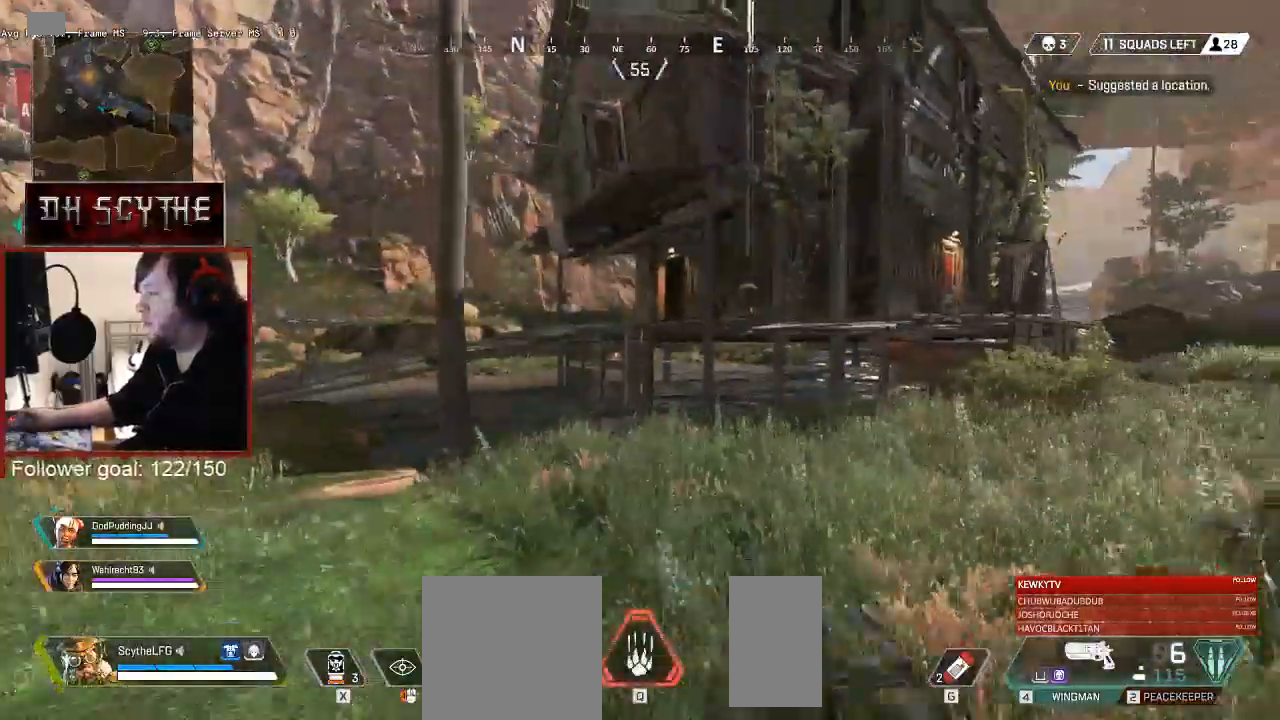
{"keys": ["shift", "w"], "mouse": [], "events": []}
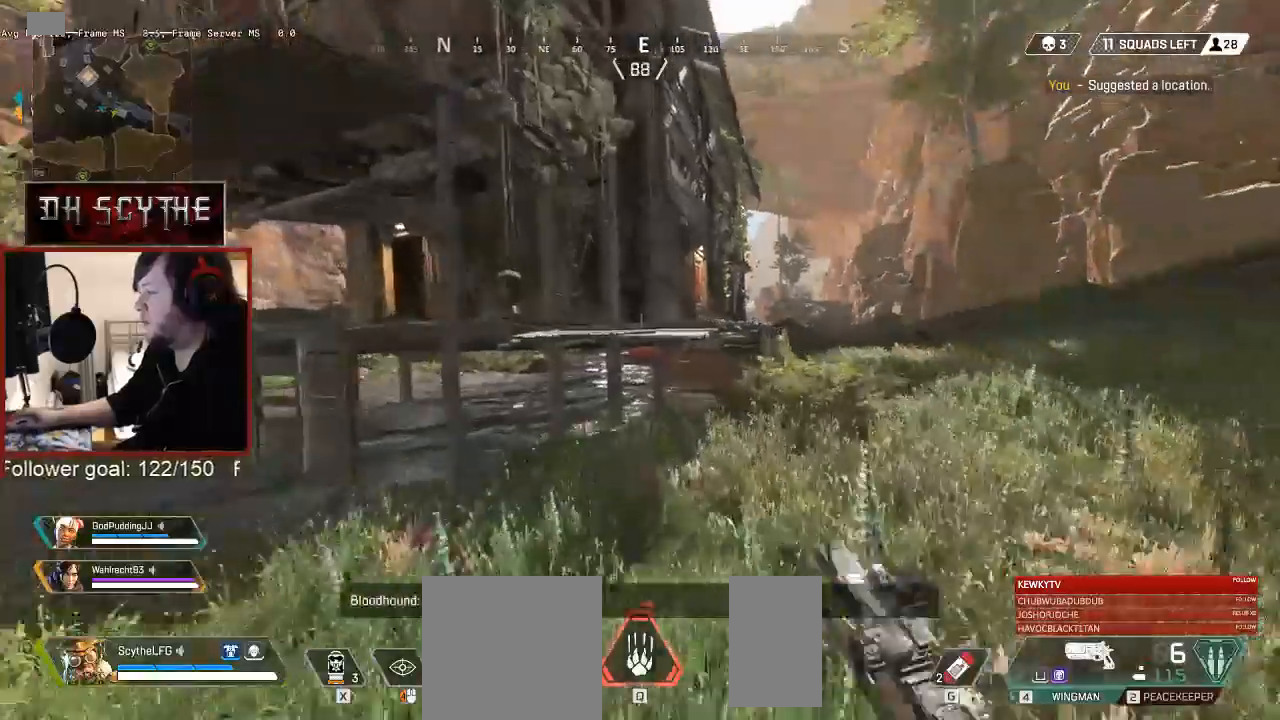
{"keys": ["shift", "space", "w"], "mouse": [], "events": [[267, "space", "down"]]}
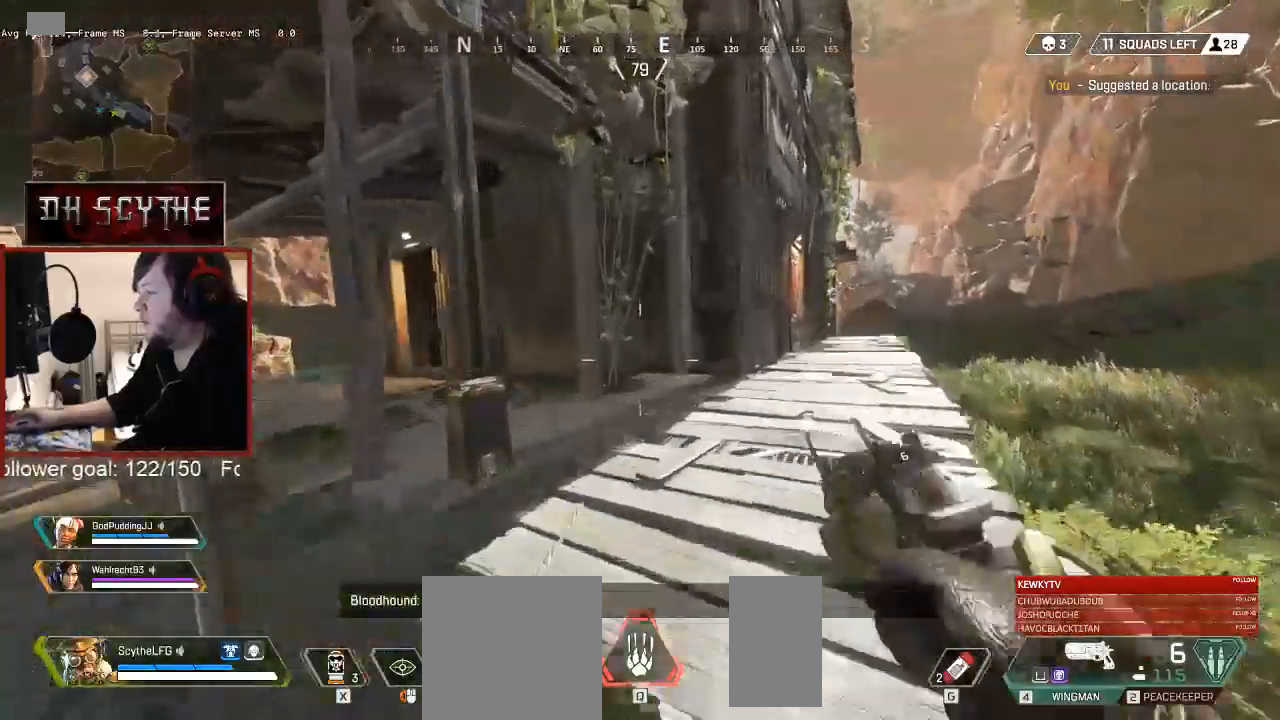
{"keys": ["shift", "w"], "mouse": [], "events": [[150, "space", "up"]]}
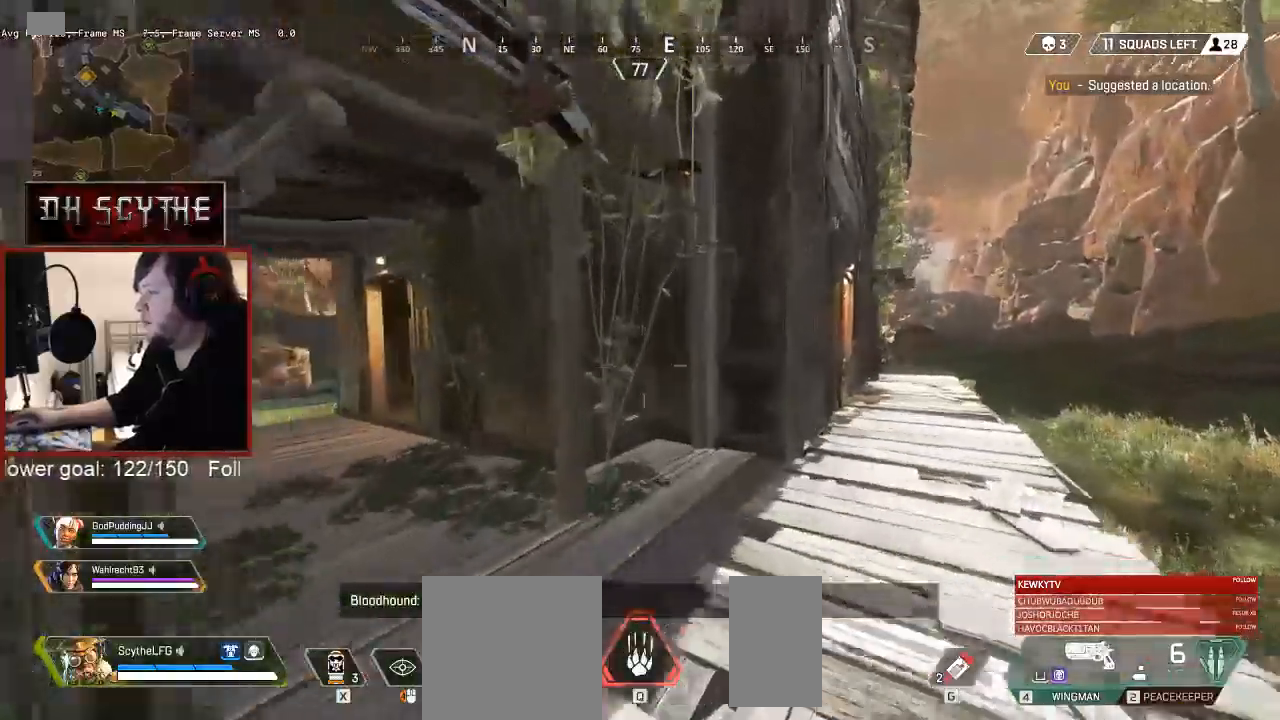
{"keys": ["shift", "w"], "mouse": [], "events": [[250, "3", "down"], [350, "3", "up"]]}
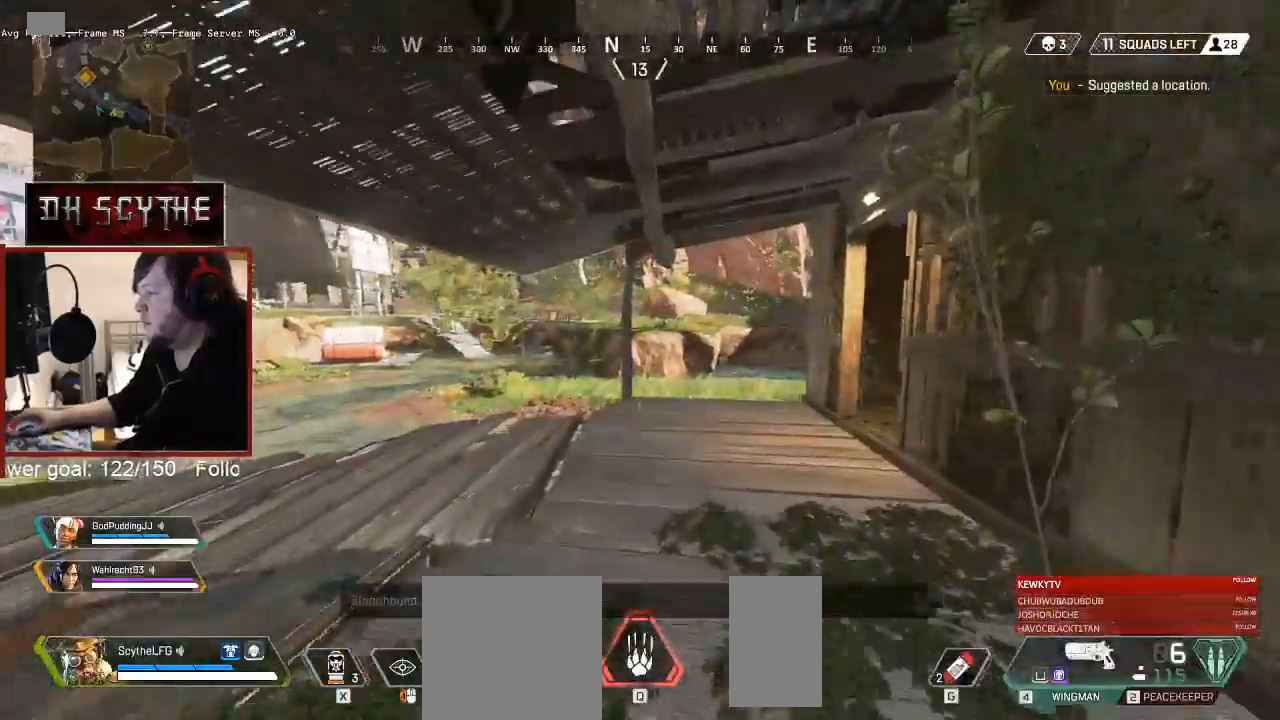
{"keys": ["shift", "w"], "mouse": [], "events": []}
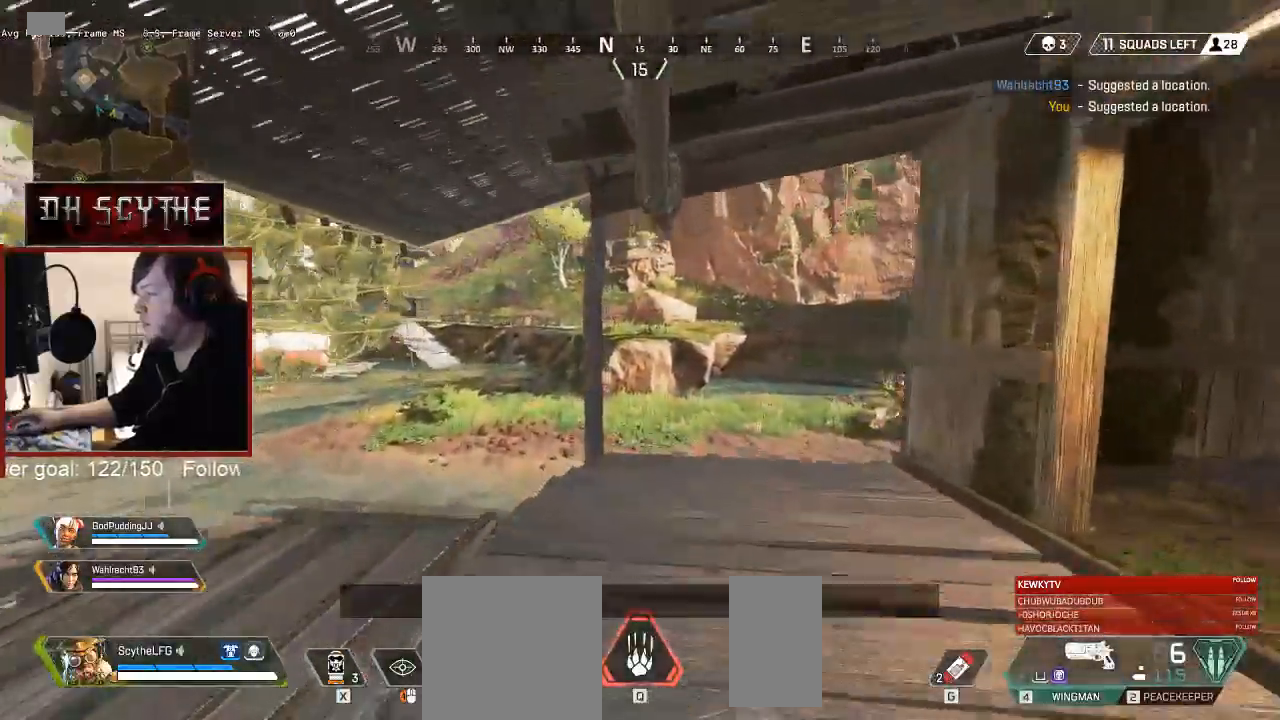
{"keys": ["shift", "w"], "mouse": [], "events": []}
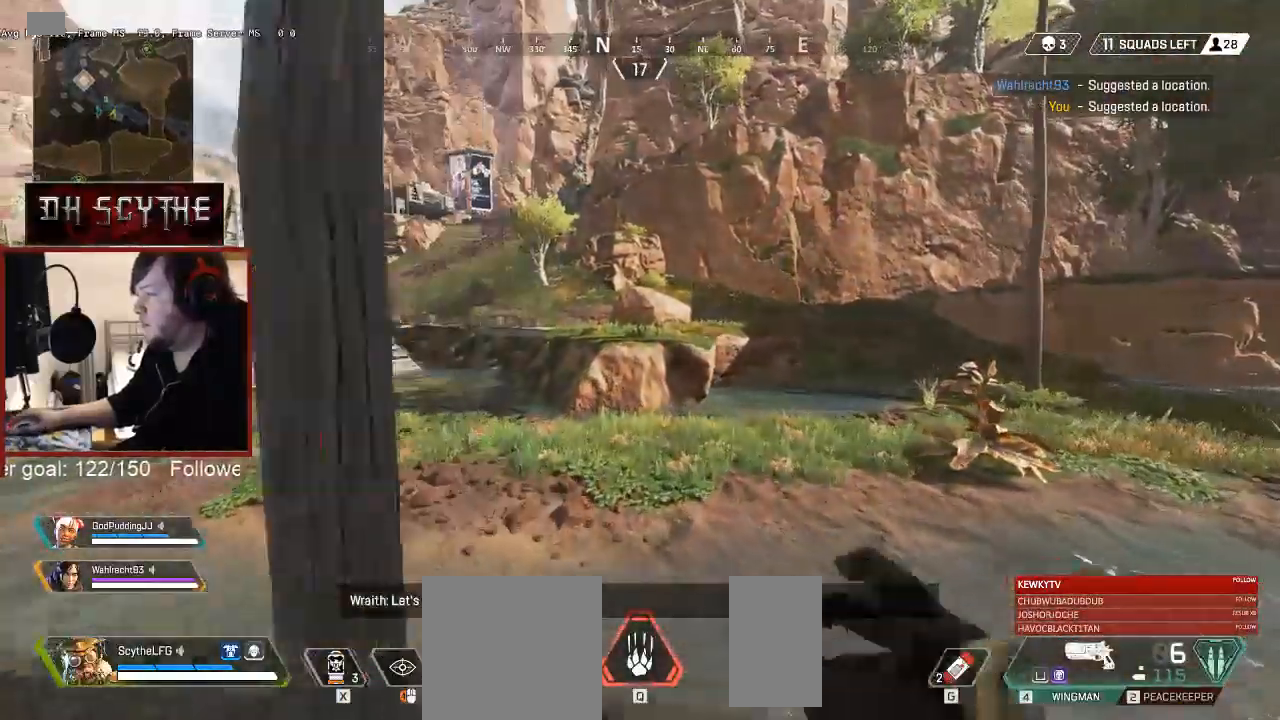
{"keys": ["shift", "w"], "mouse": [], "events": []}
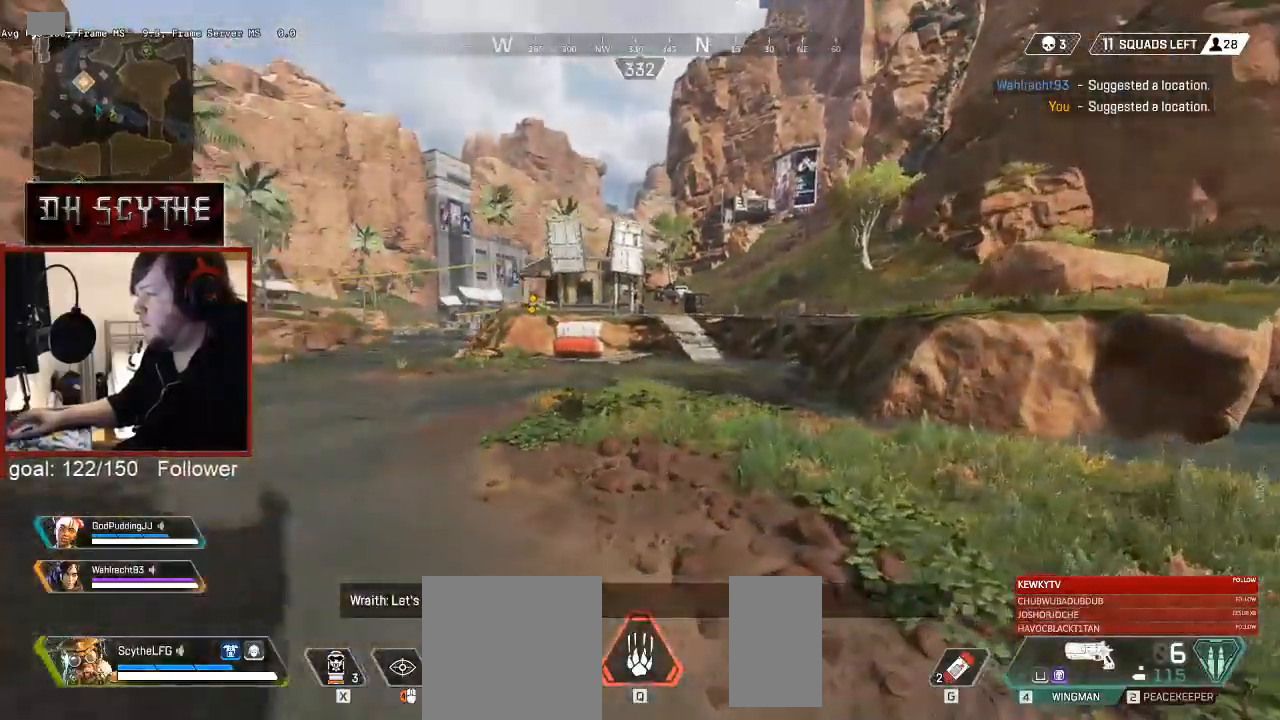
{"keys": ["shift", "w"], "mouse": [], "events": []}
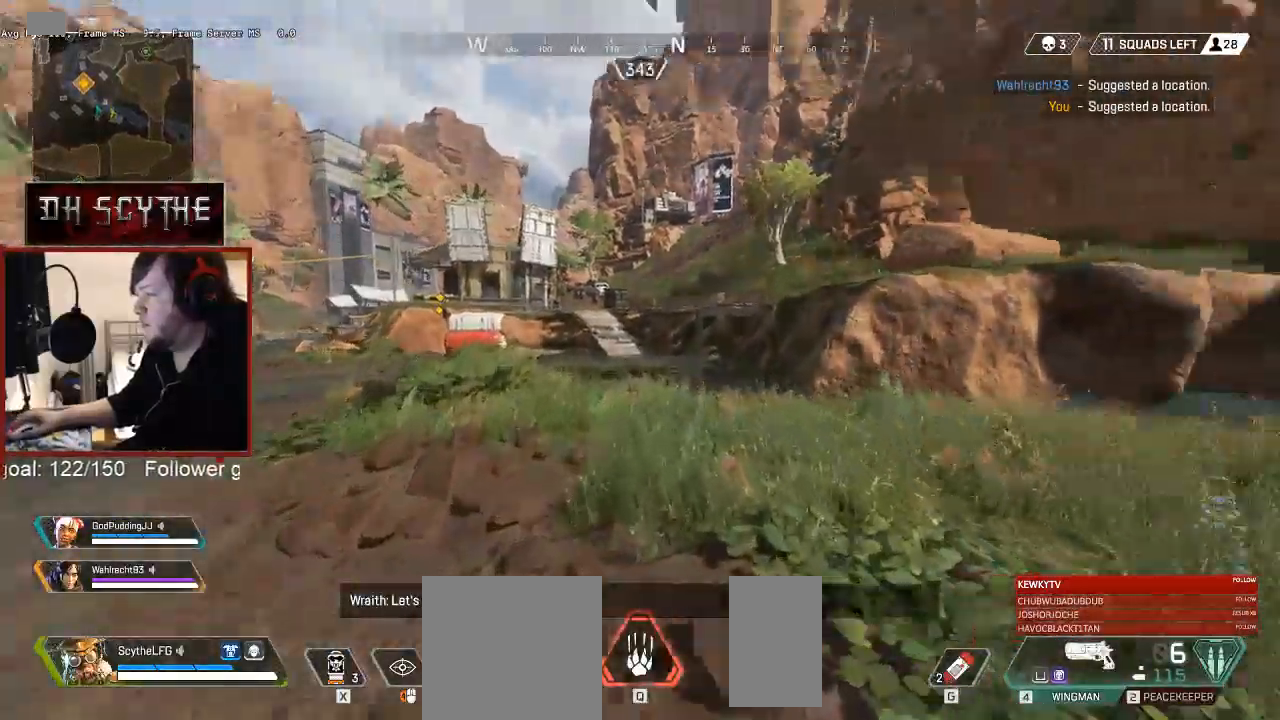
{"keys": ["shift", "w"], "mouse": [], "events": []}
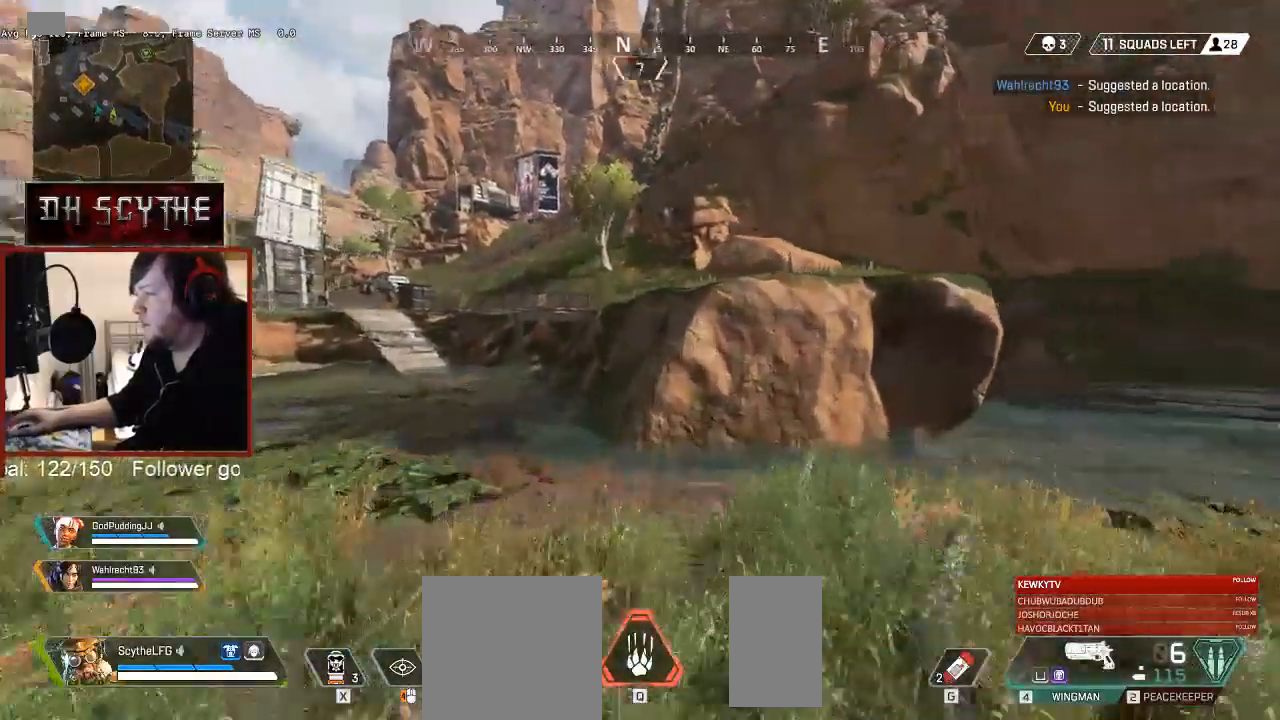
{"keys": ["shift", "w"], "mouse": [], "events": []}
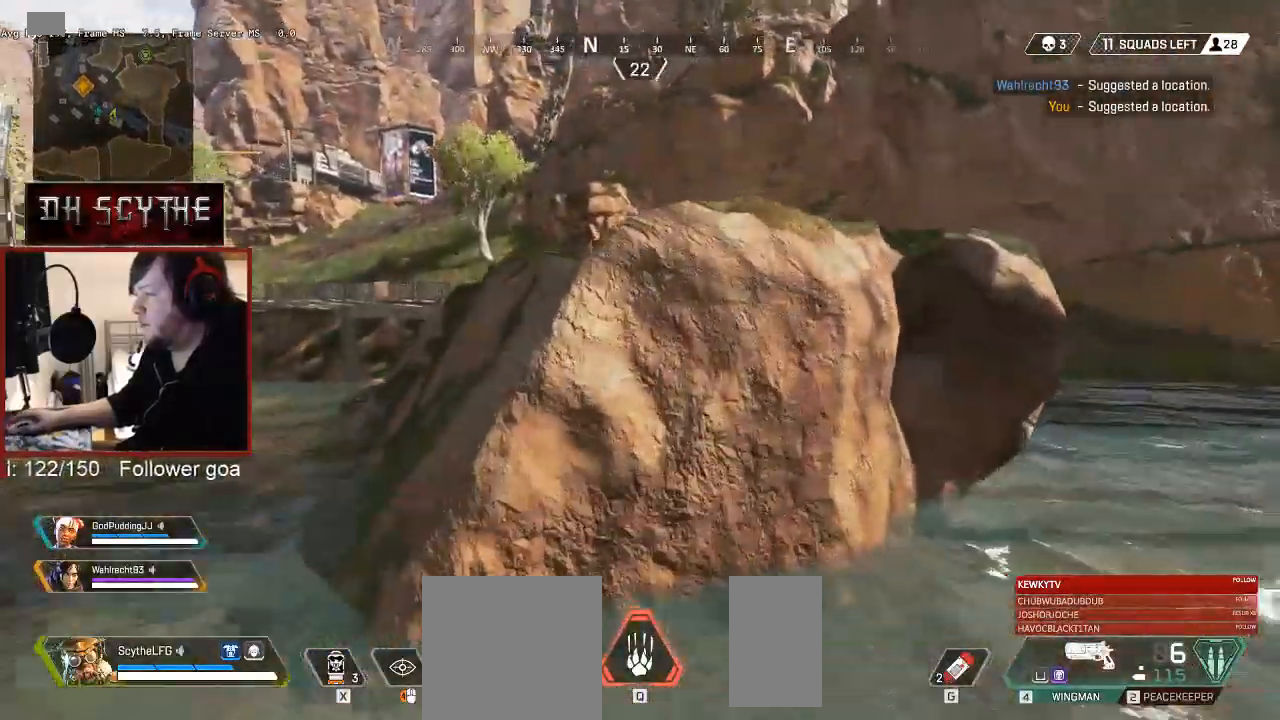
{"keys": ["space", "w"], "mouse": [], "events": [[200, "shift", "up"], [200, "space", "down"], [283, "space", "up"], [350, "space", "down"], [433, "space", "up"], [483, "space", "down"]]}
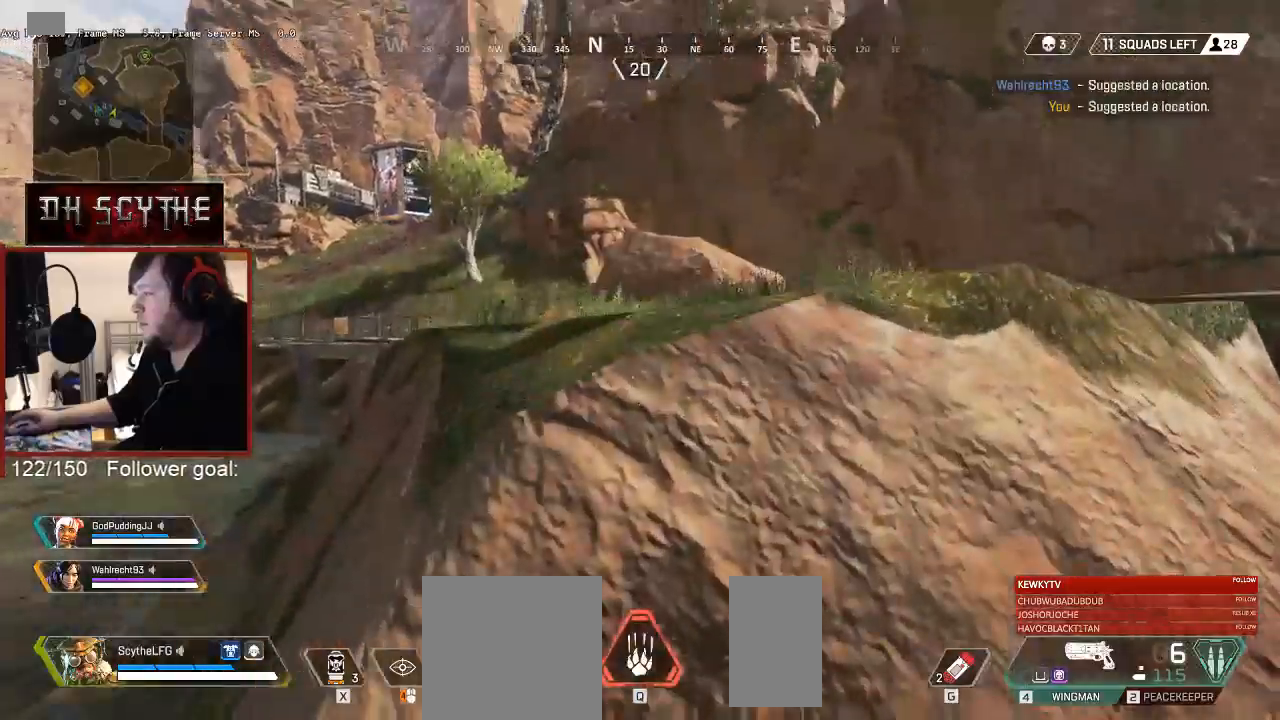
{"keys": ["w"], "mouse": [], "events": [[33, "q", "down"], [33, "space", "up"], [100, "q", "up"], [167, "q", "down"], [217, "q", "up"], [283, "q", "down"], [350, "q", "up"], [417, "q", "down"], [467, "q", "up"]]}
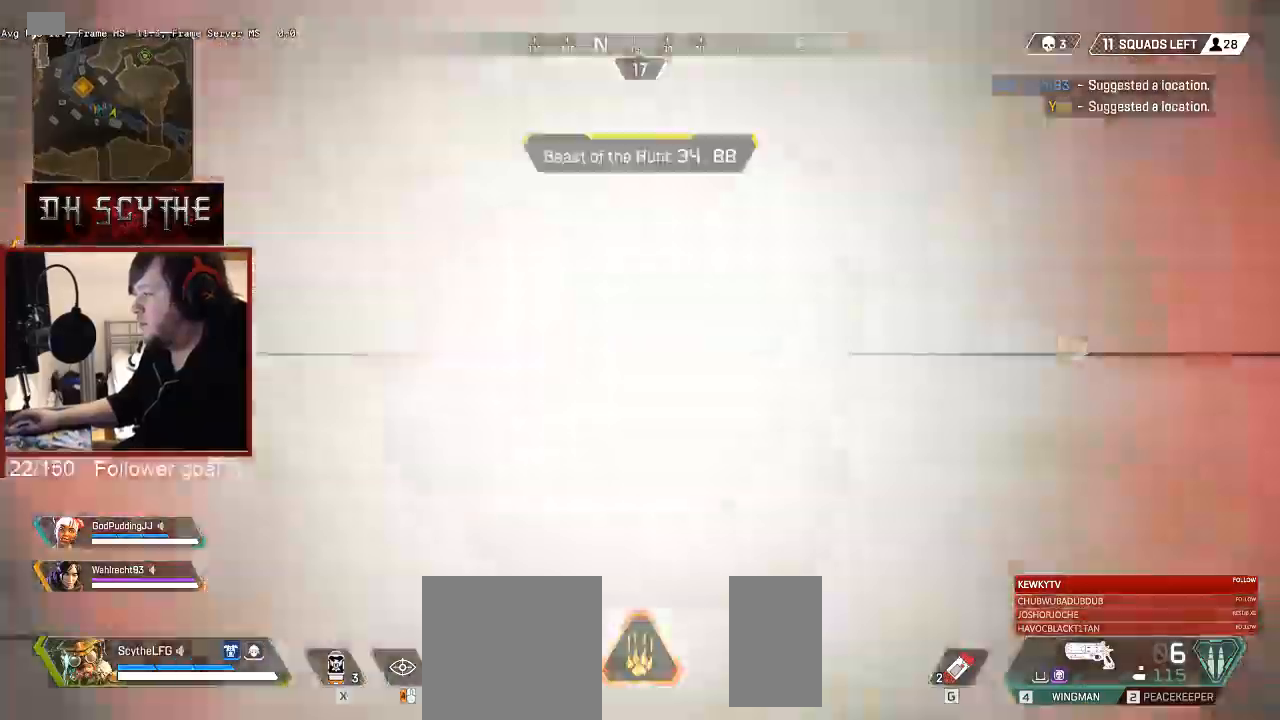
{"keys": ["shift", "w"], "mouse": []}
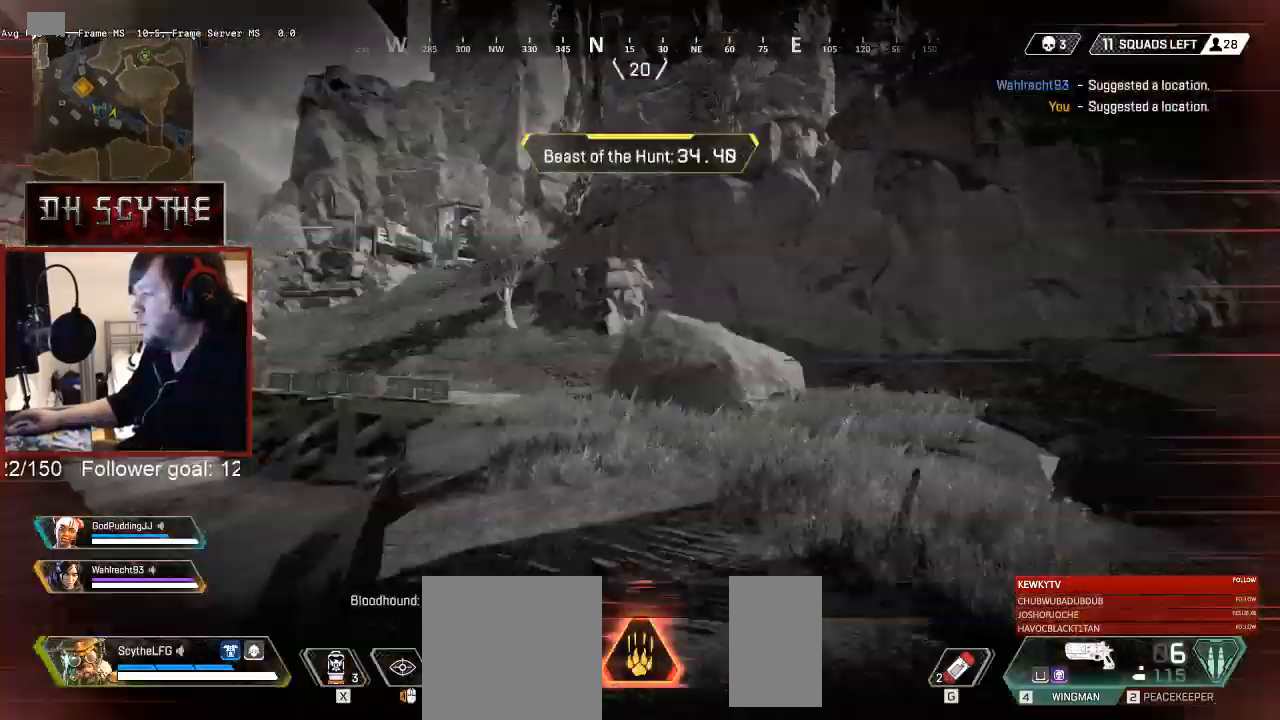
{"keys": ["shift", "w"], "mouse": [], "events": []}
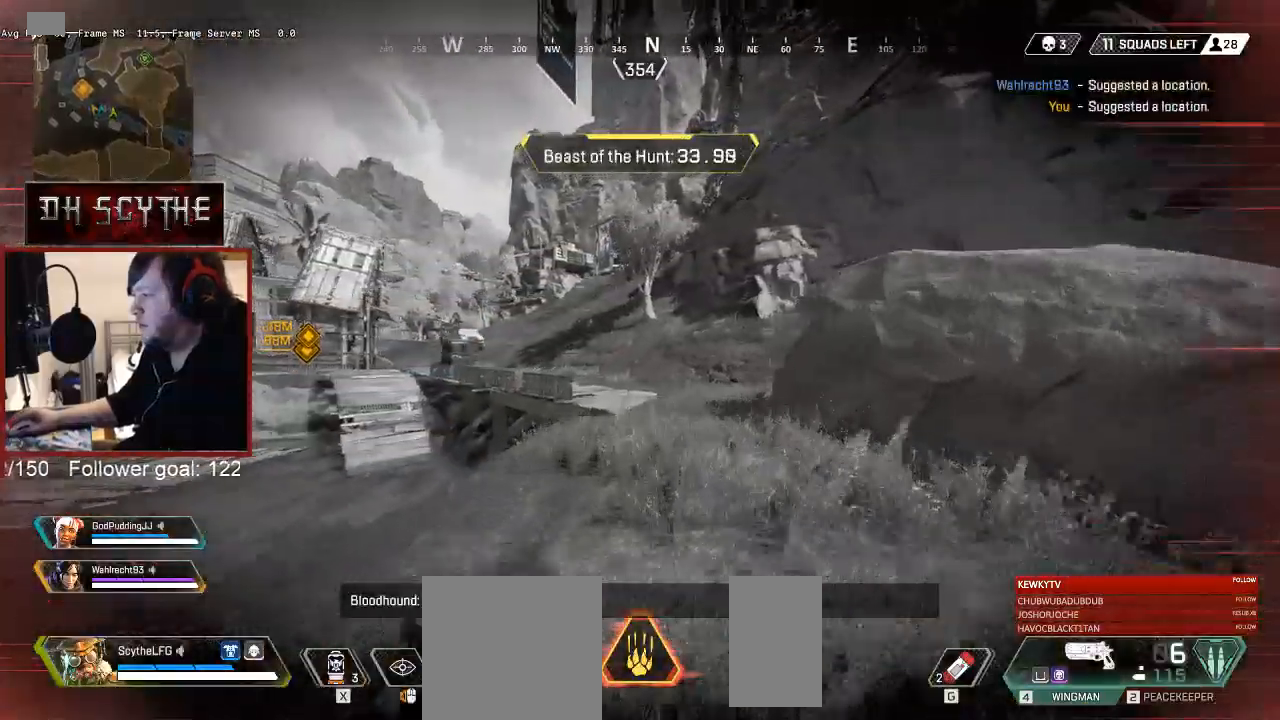
{"keys": ["shift", "w"], "mouse": [], "events": []}